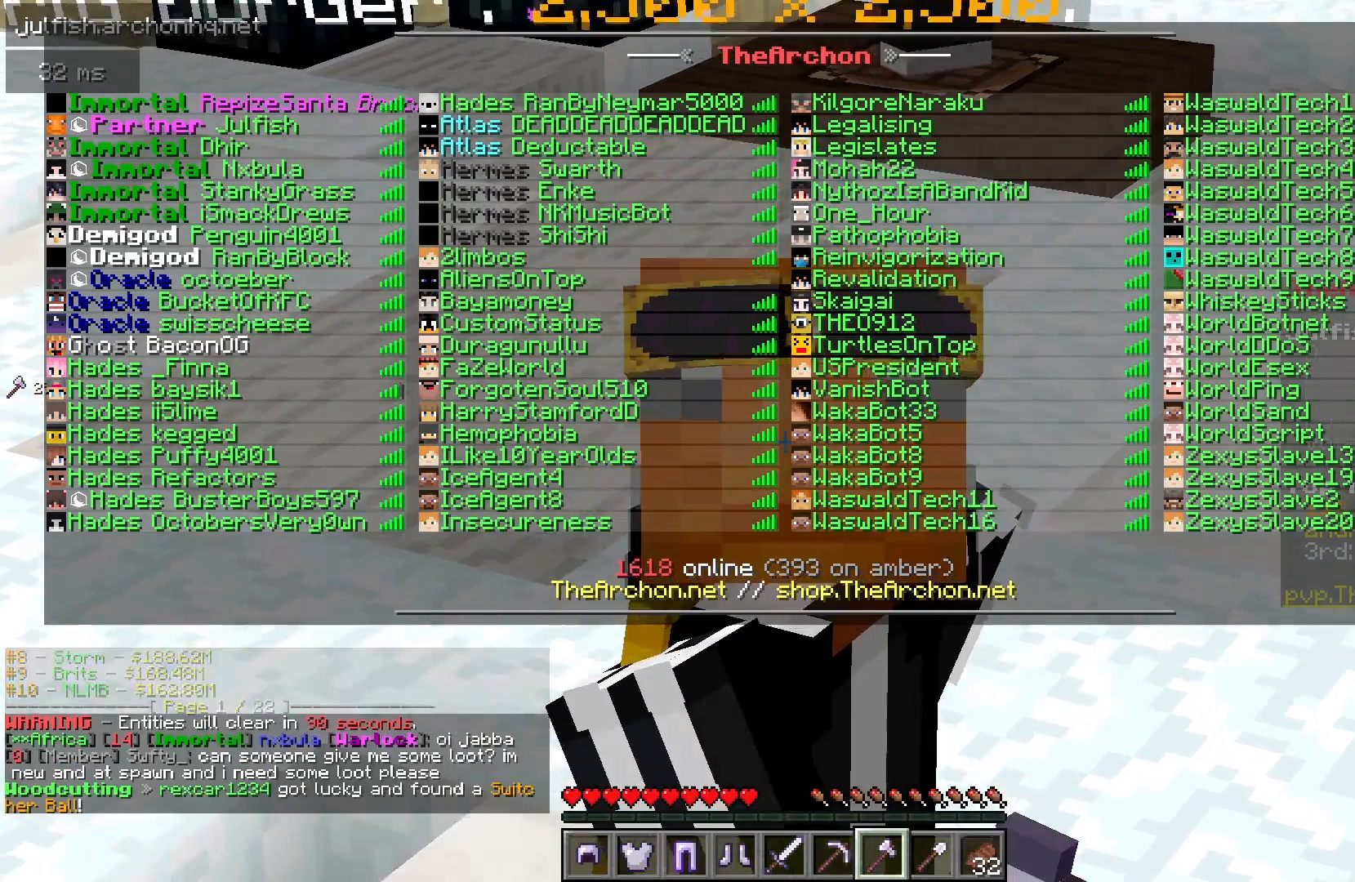
Gameplay with keyboard and mouse; each line is a JSON object with the keys and mouse buttons held at the frame after it. "events" lists presses ("down") and releases ("up") of "a", "d", "s", "space", "w", "mouse_left" and "mouse_right" between this image and that frame as [ms after this image, input, new state], when the widget could be followed in between. "mouse_left", "mouse_right" = the "left", "right" buttons of the "mouse" list. No other keys are recorded. Fast repeated clicks can show as one long hold. Mouse movement is not recorded.
{"keys": ["s"], "mouse": []}
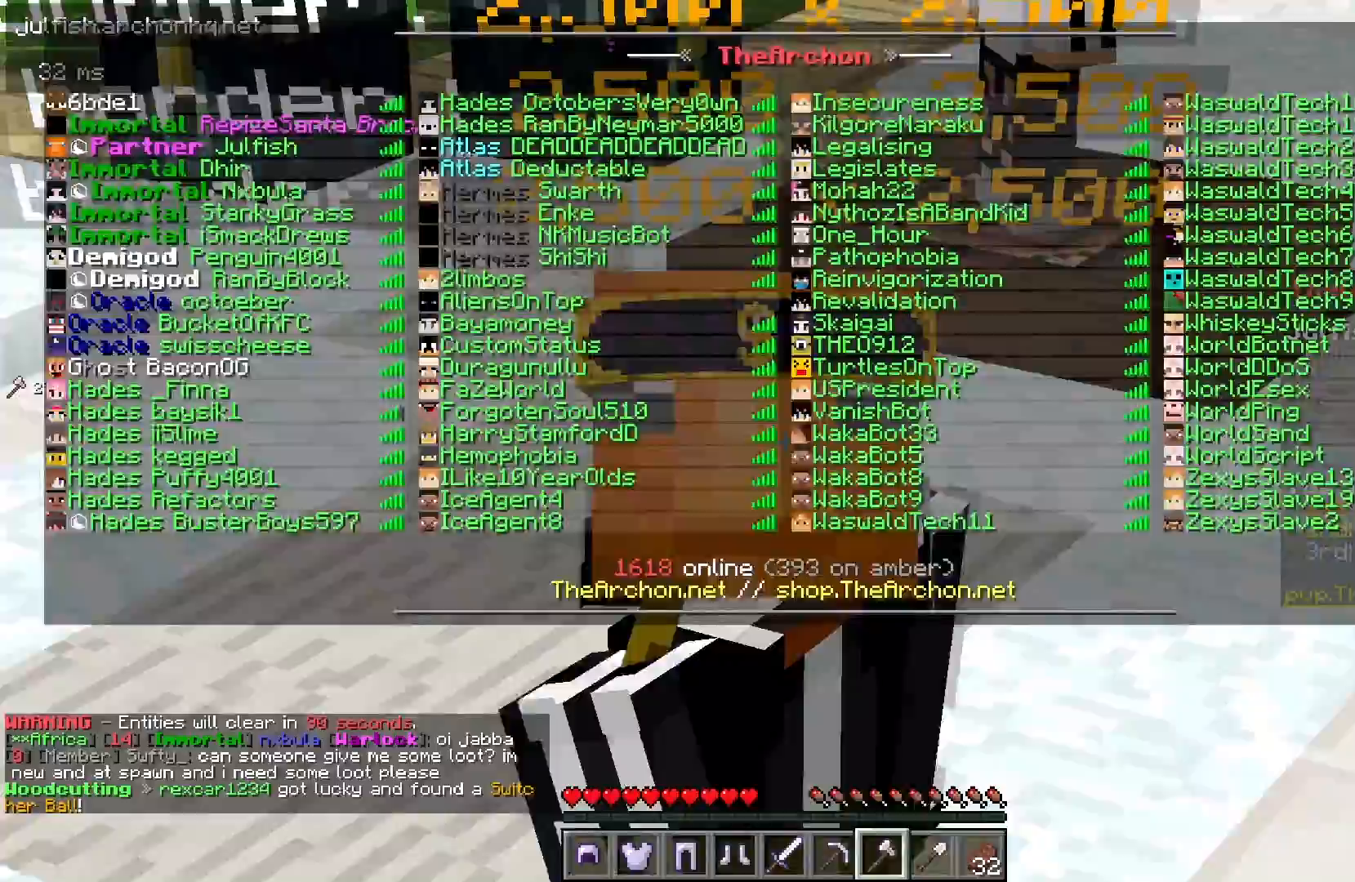
{"keys": [], "mouse": [], "events": [[217, "s", "up"]]}
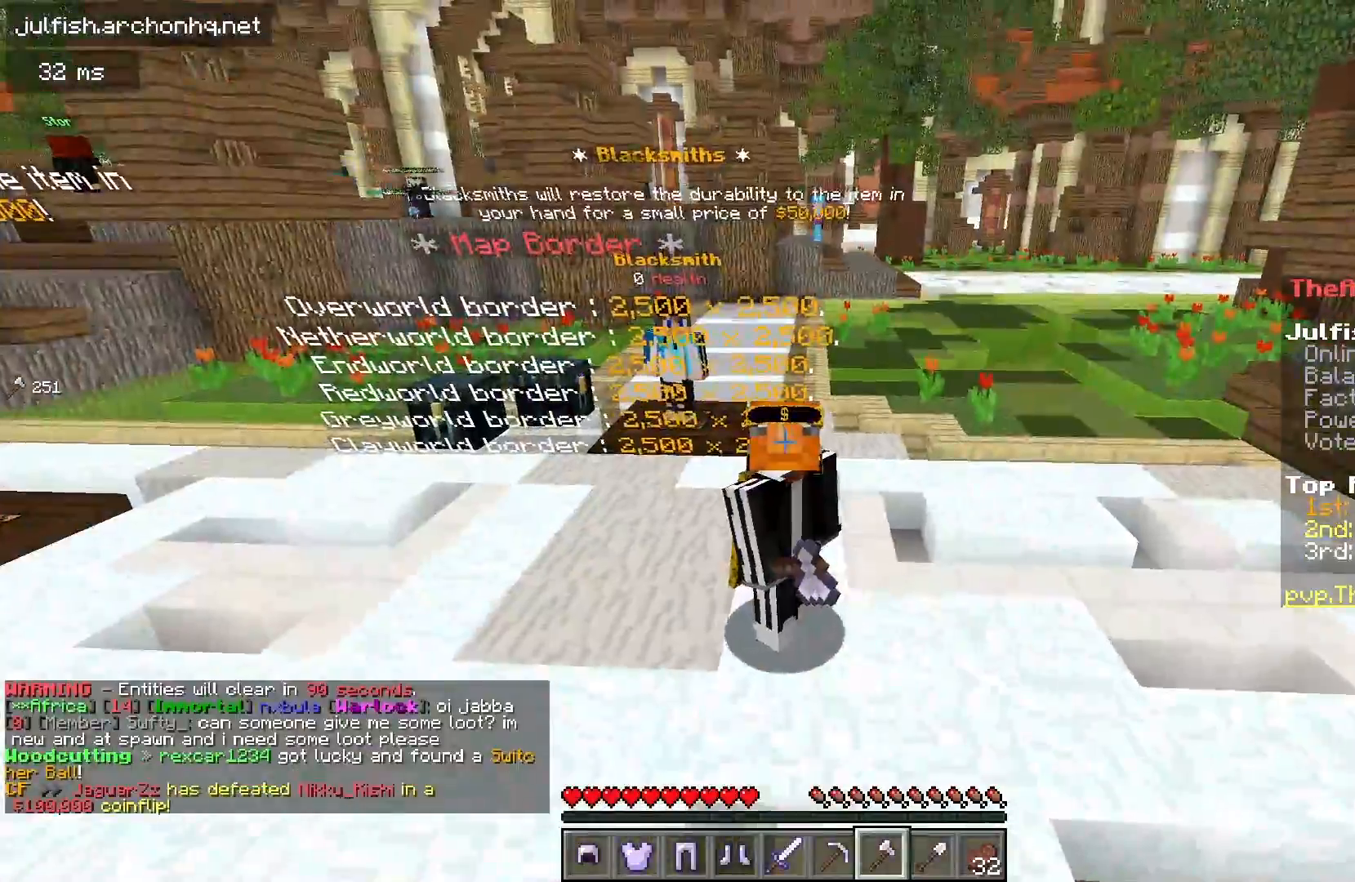
{"keys": [], "mouse": [], "events": []}
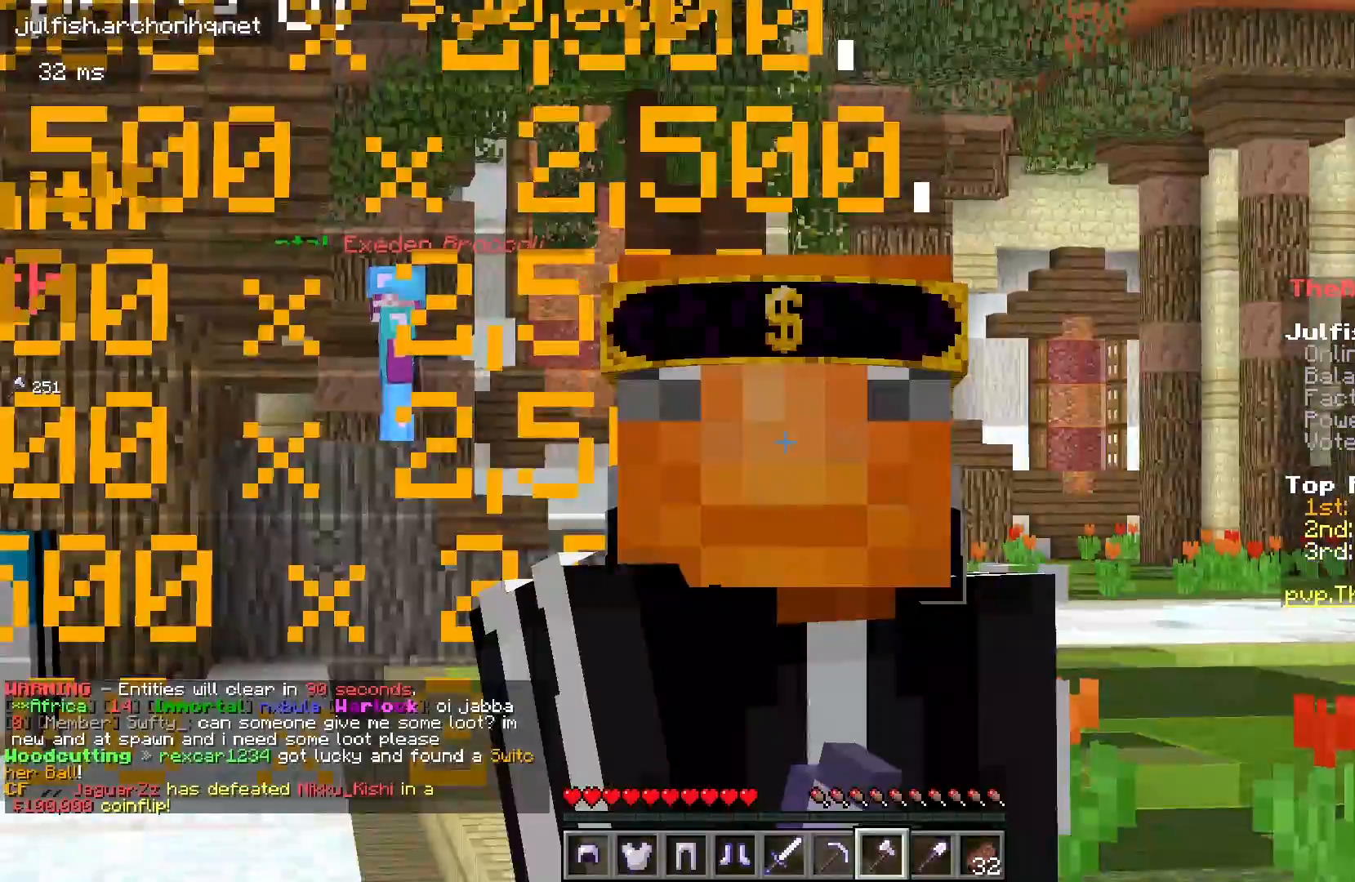
{"keys": ["w"], "mouse": [], "events": [[467, "w", "down"]]}
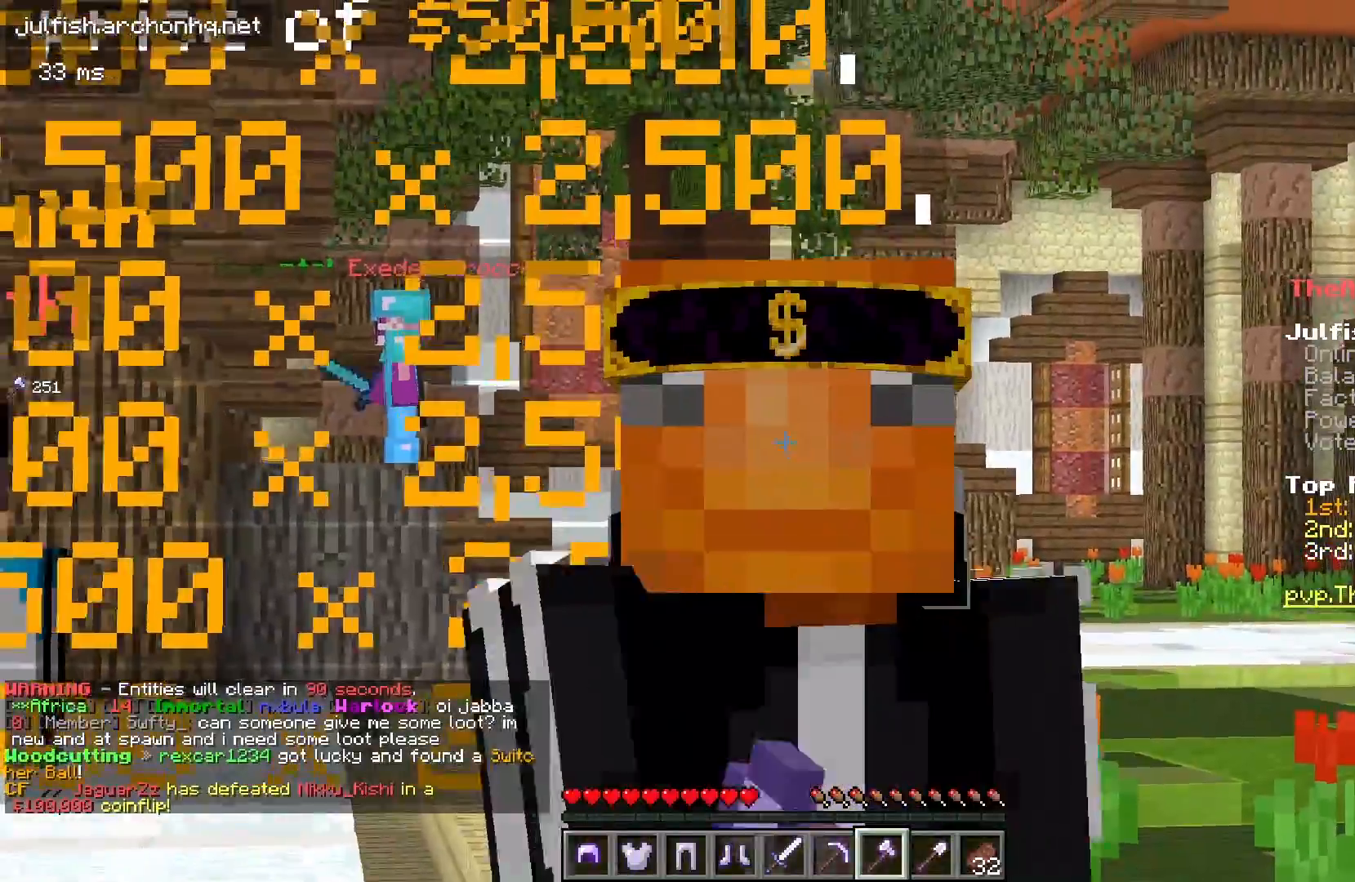
{"keys": ["w"], "mouse": [], "events": []}
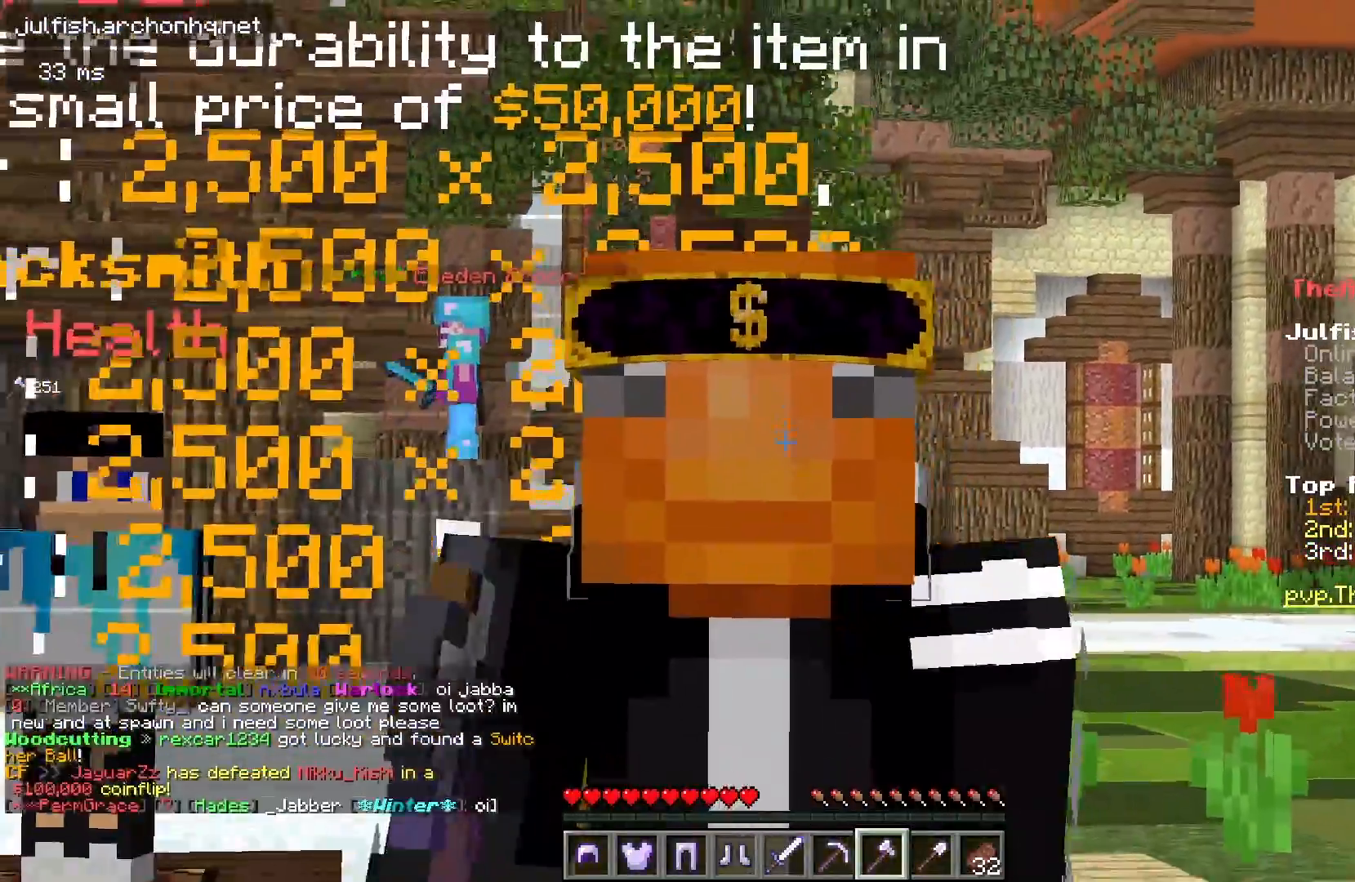
{"keys": ["w"], "mouse": [], "events": []}
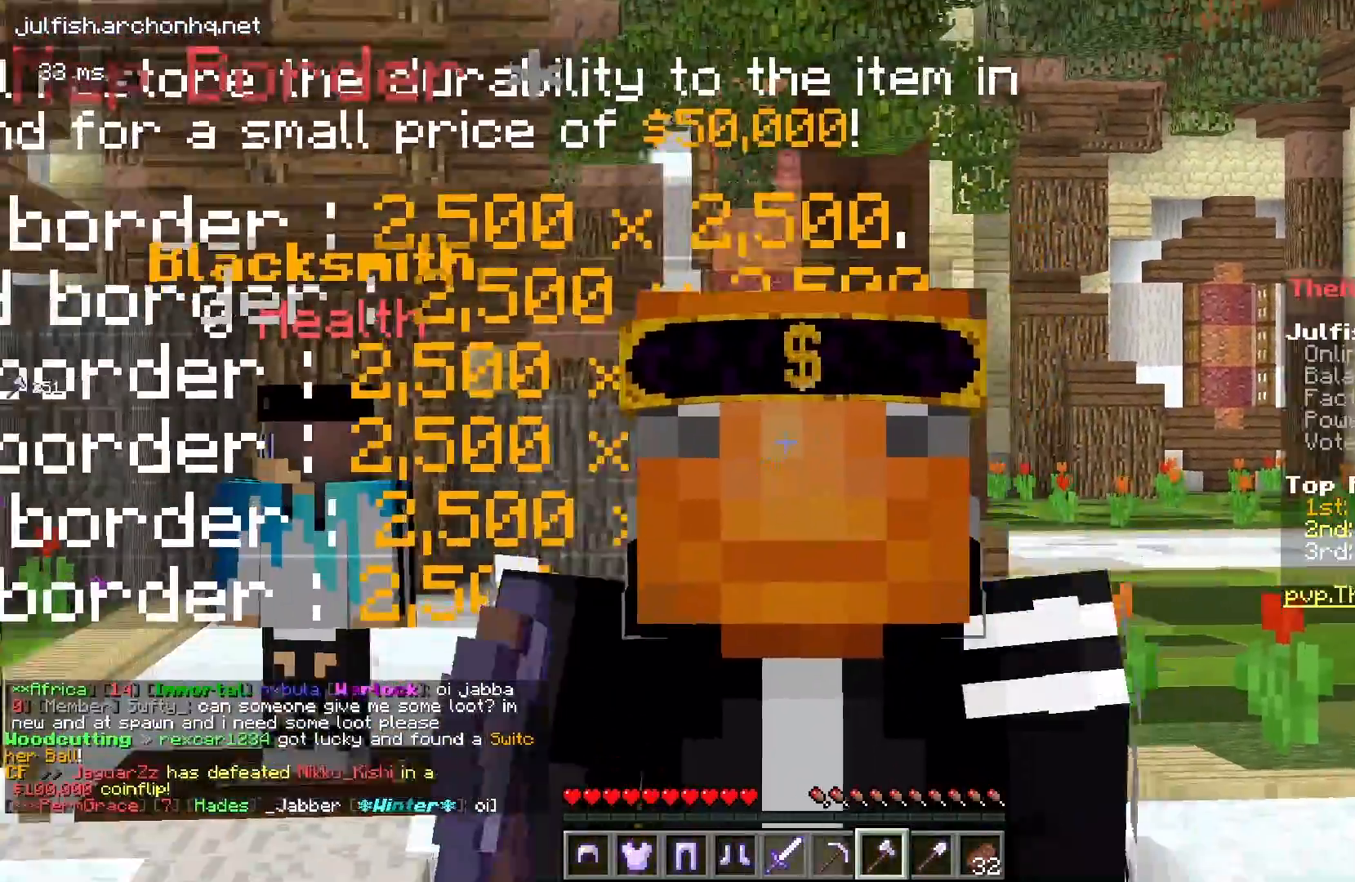
{"keys": ["w"], "mouse": [], "events": []}
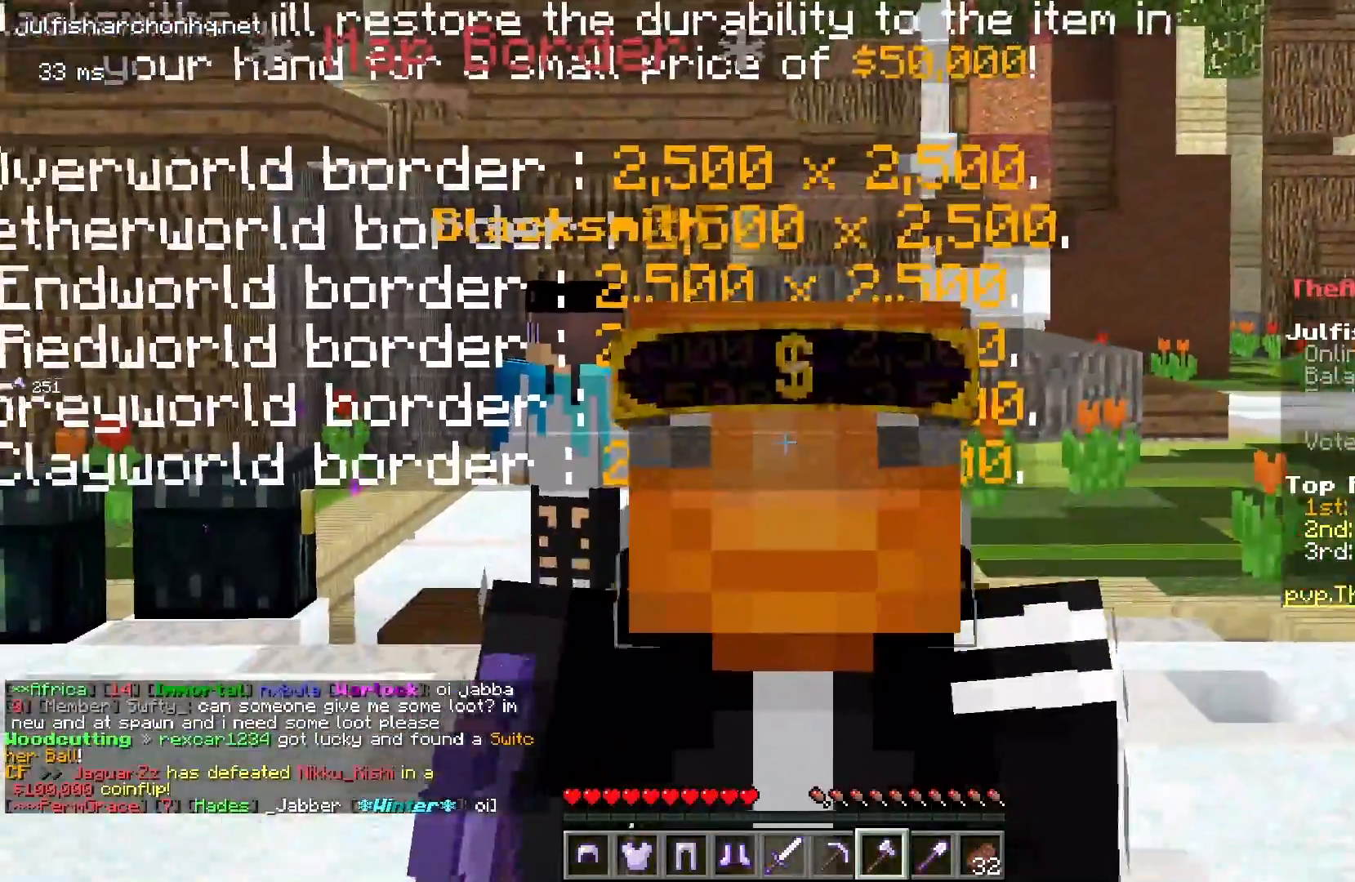
{"keys": ["space", "w"], "mouse": []}
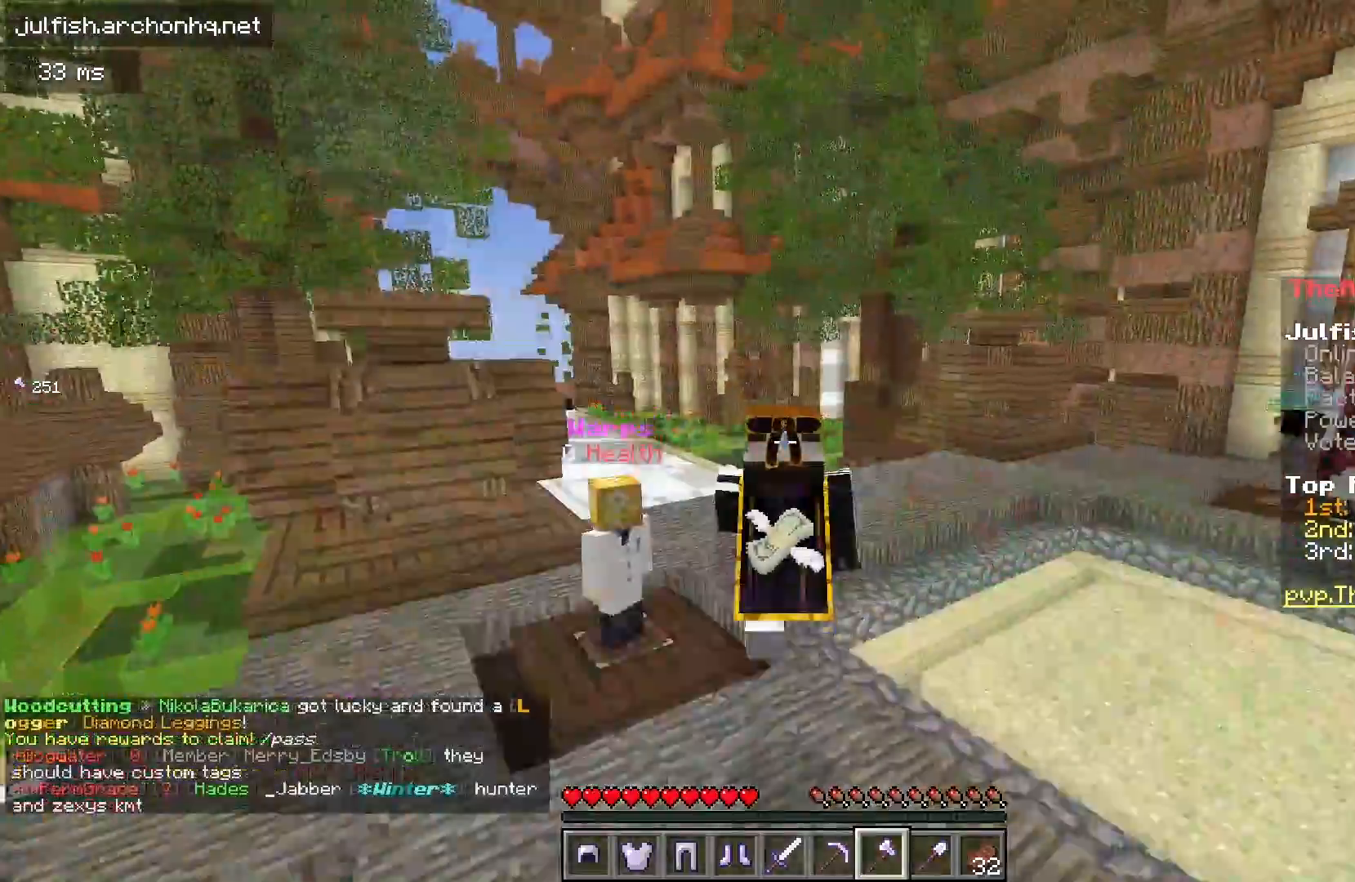
{"keys": ["space", "w"], "mouse": [], "events": []}
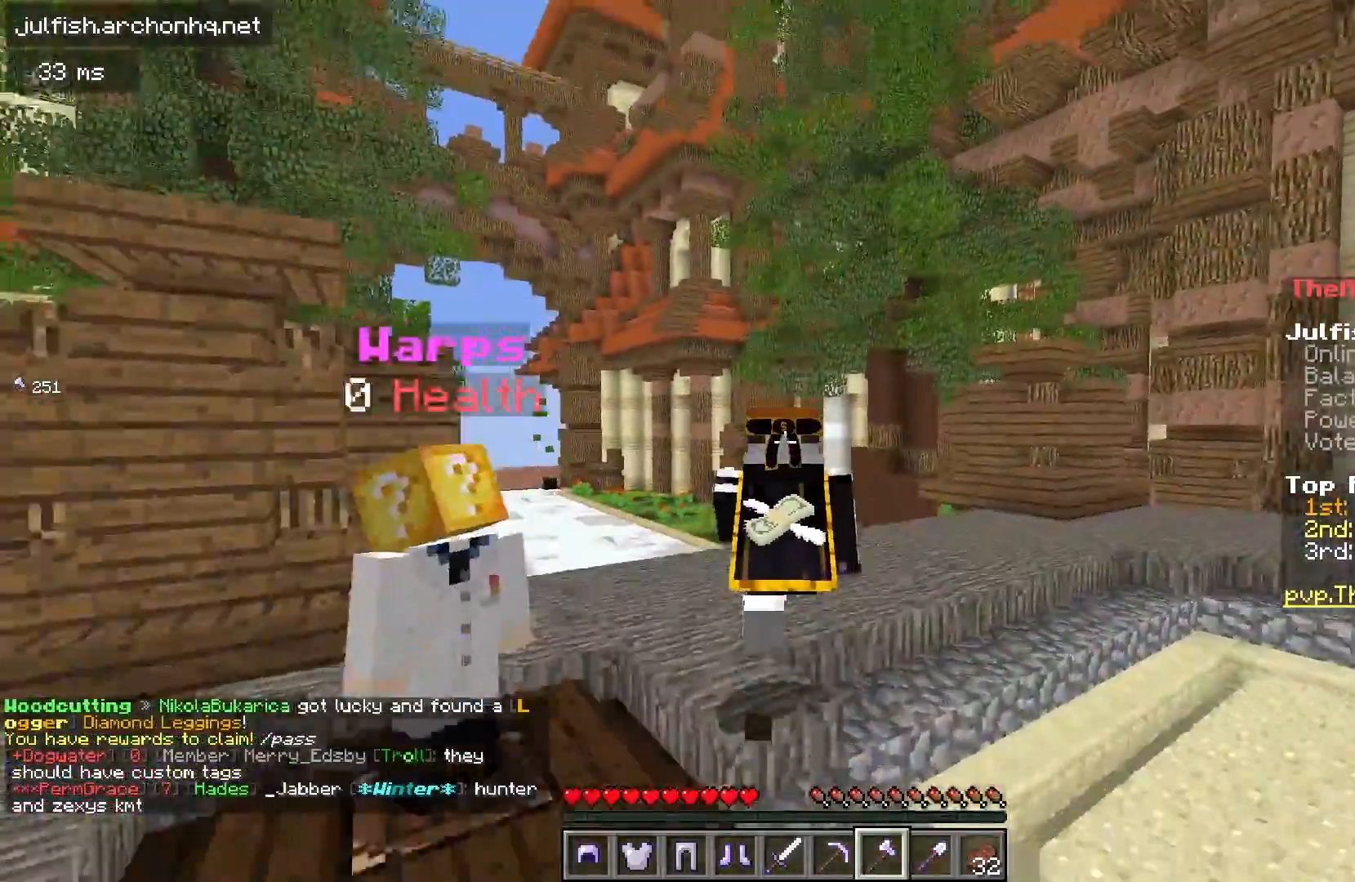
{"keys": [], "mouse": [], "events": [[250, "space", "up"], [300, "w", "up"]]}
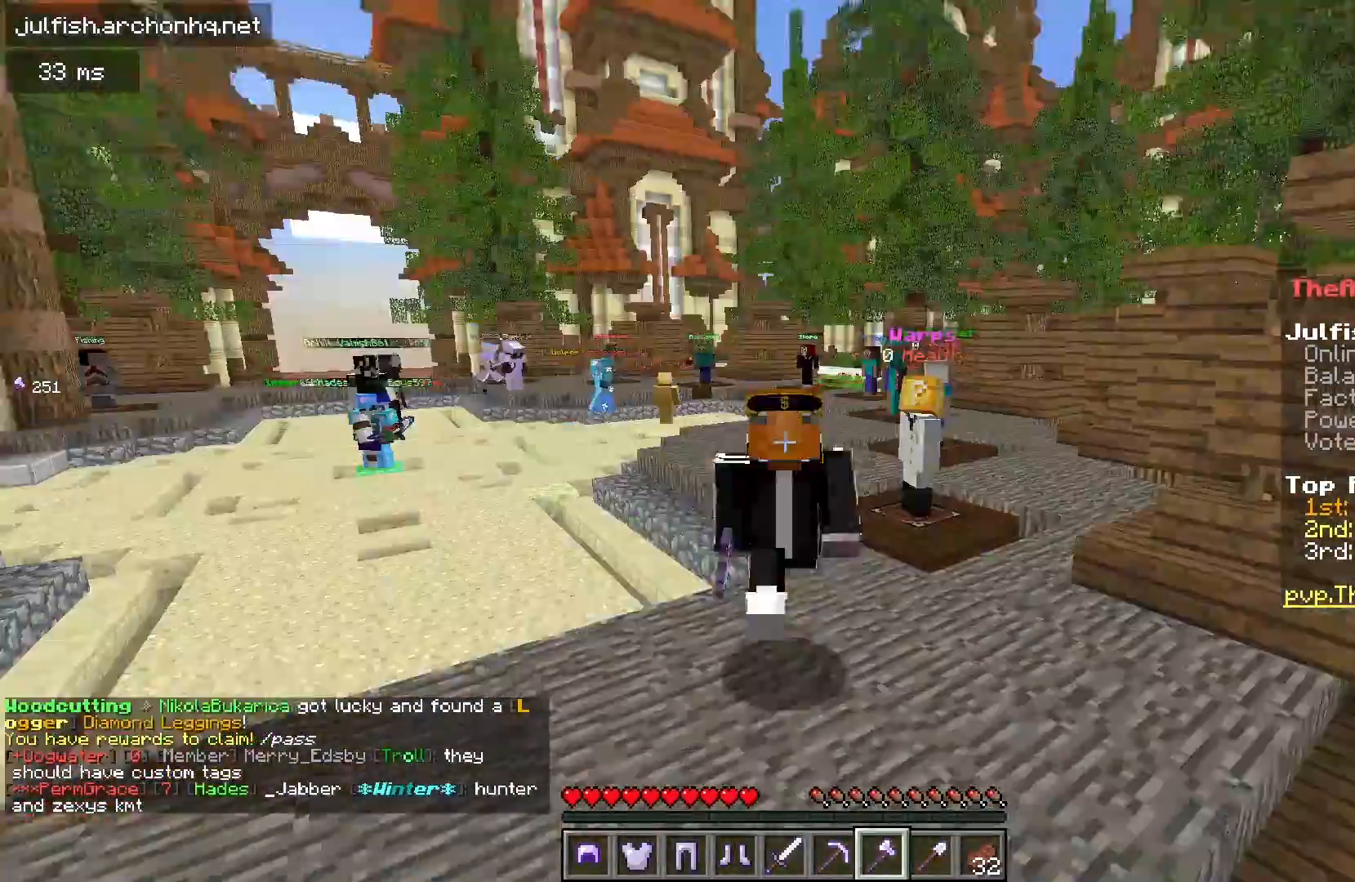
{"keys": ["s"], "mouse": [], "events": [[483, "s", "down"]]}
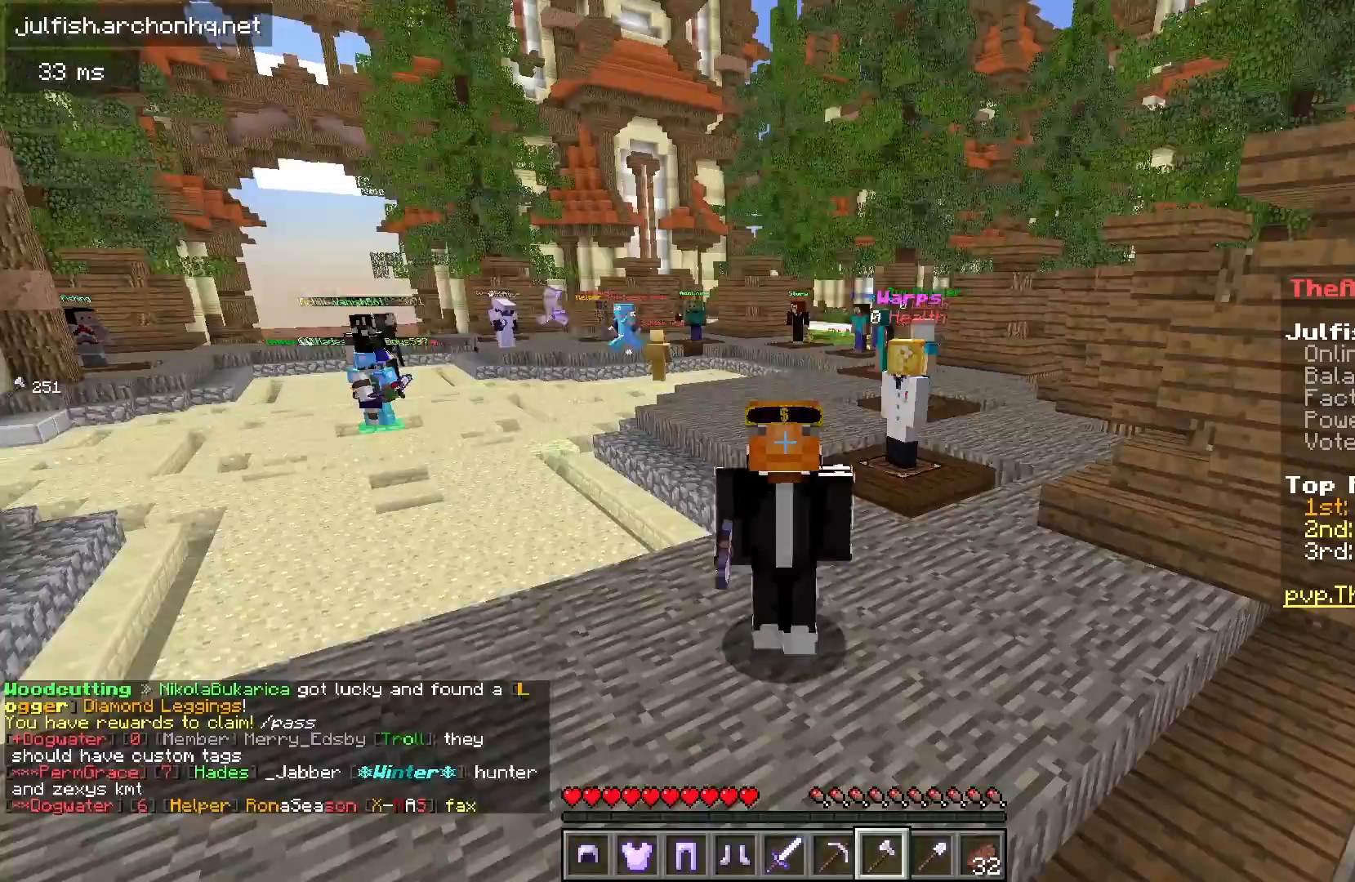
{"keys": ["s"], "mouse": [], "events": []}
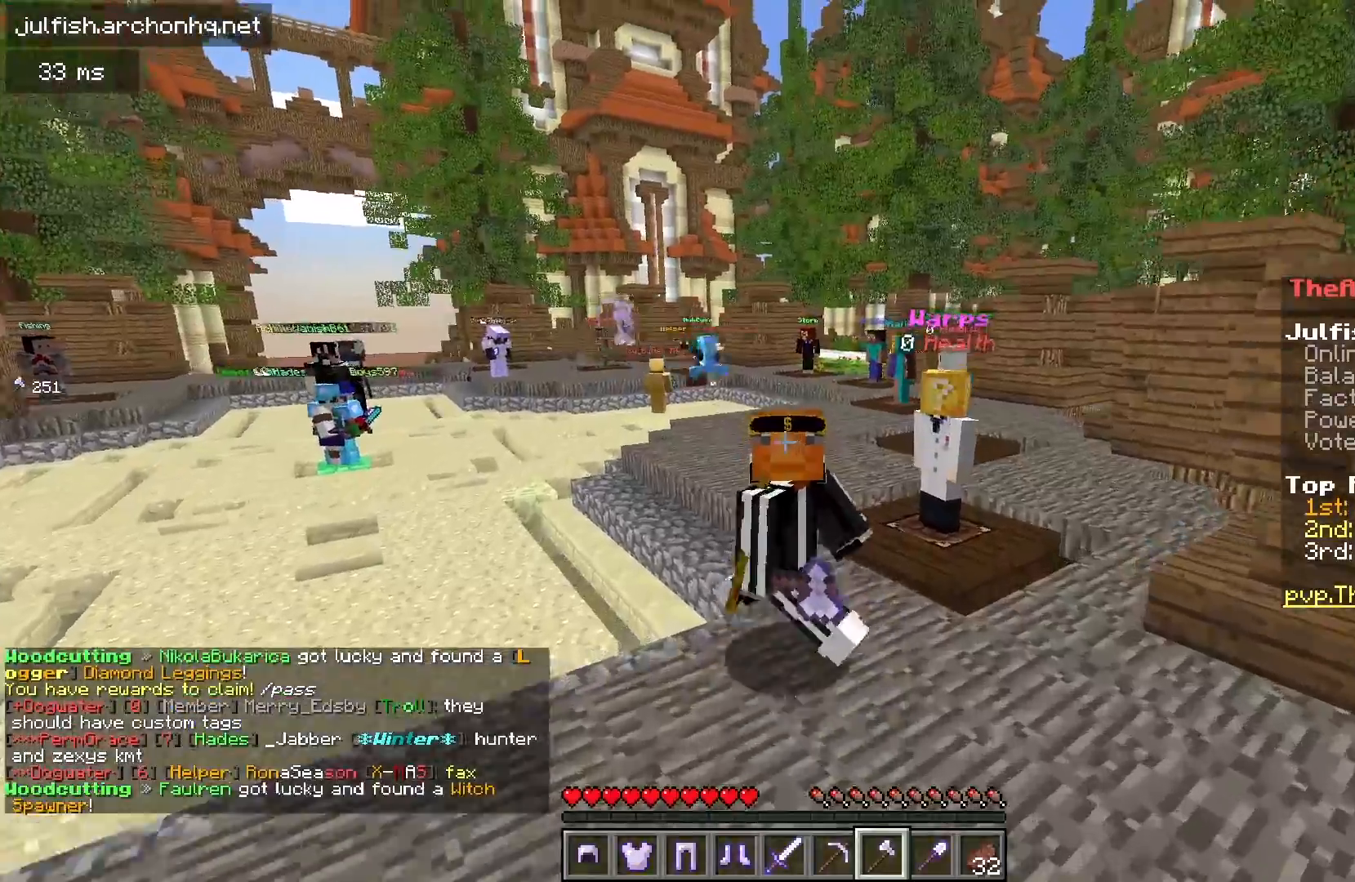
{"keys": ["s", "space"], "mouse": [], "events": [[217, "space", "down"]]}
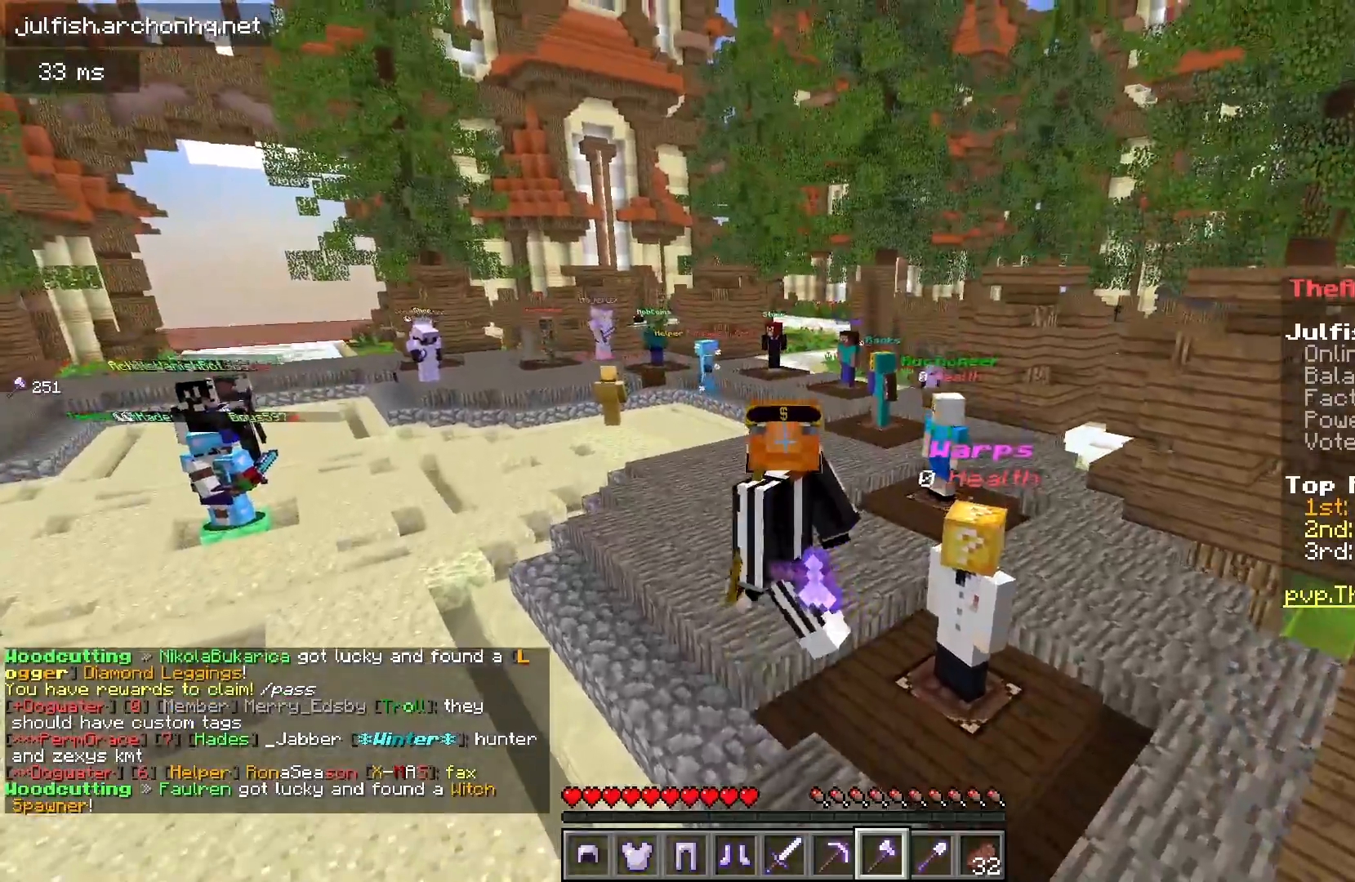
{"keys": ["s", "space"], "mouse": [], "events": []}
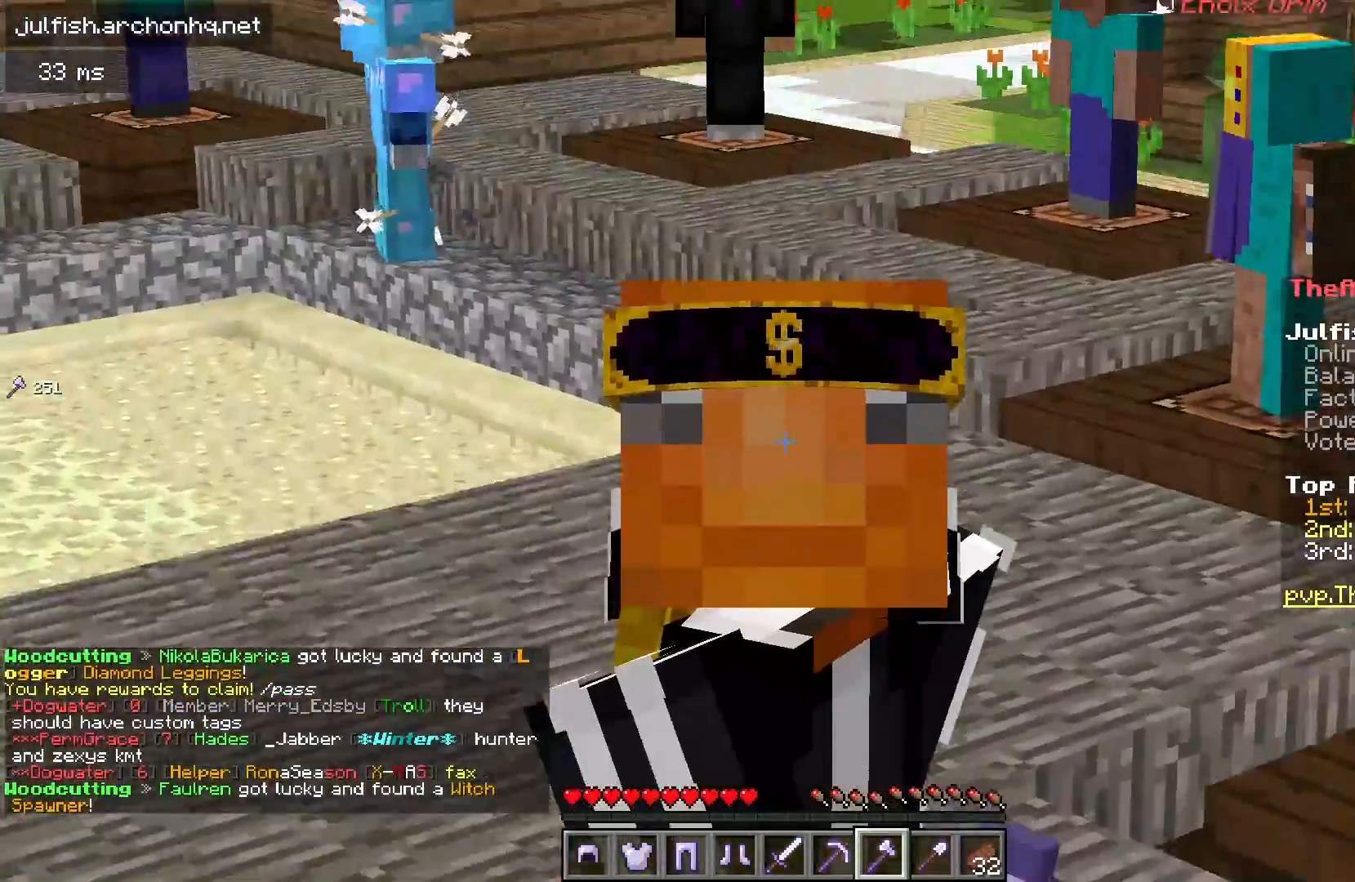
{"keys": ["s", "space"], "mouse": [], "events": []}
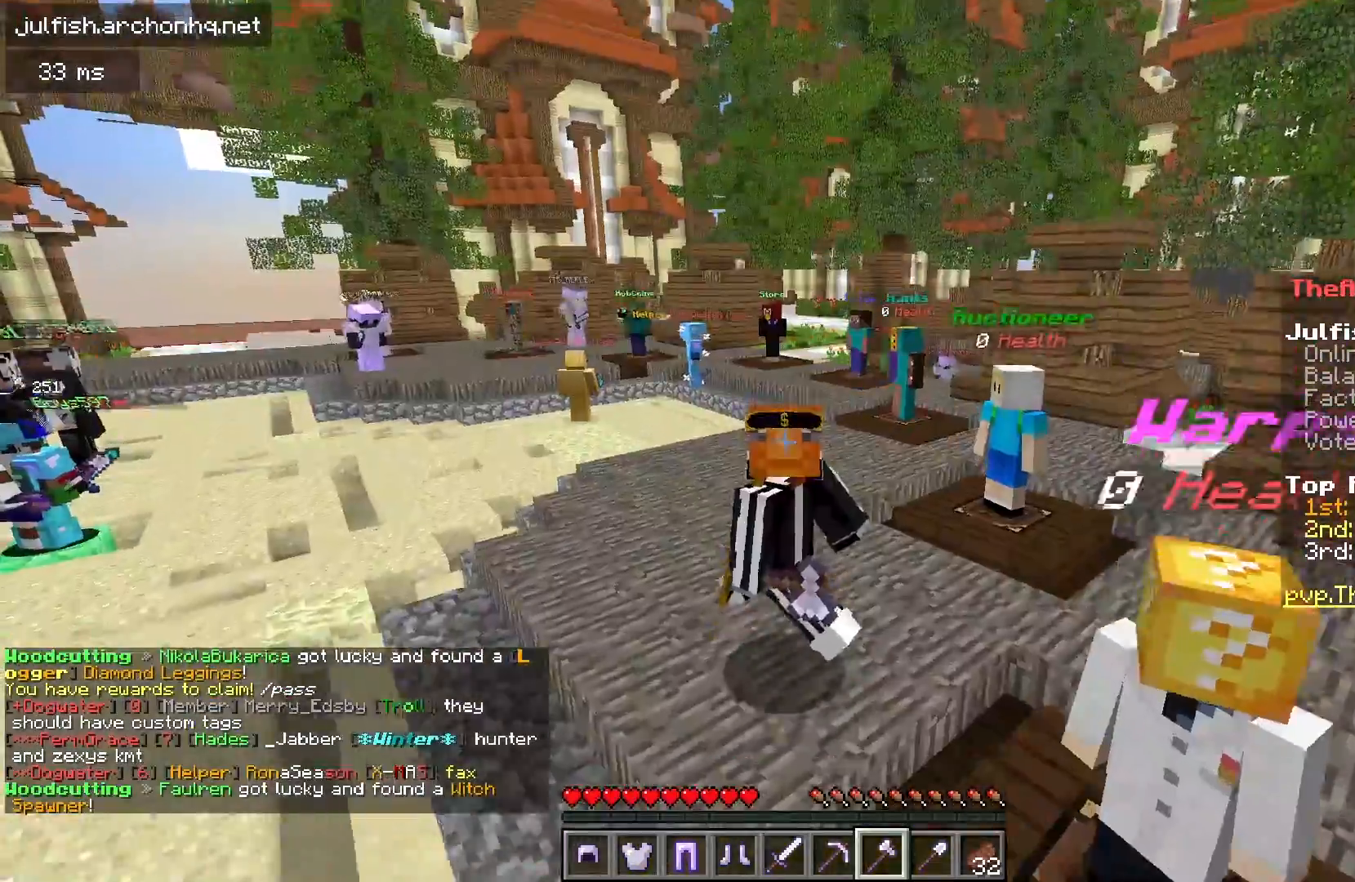
{"keys": ["s", "space"], "mouse": [], "events": []}
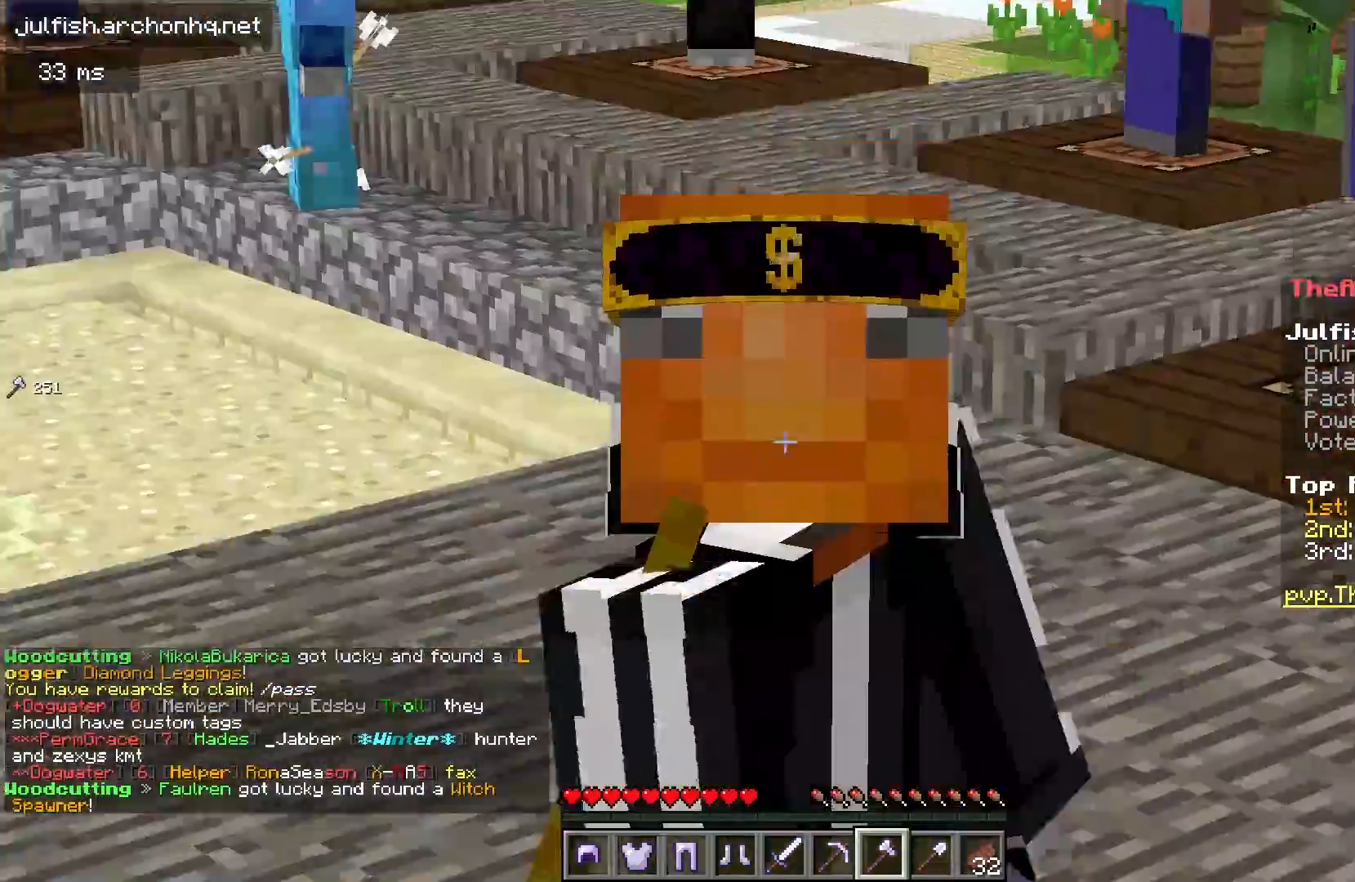
{"keys": ["s", "space"], "mouse": [], "events": []}
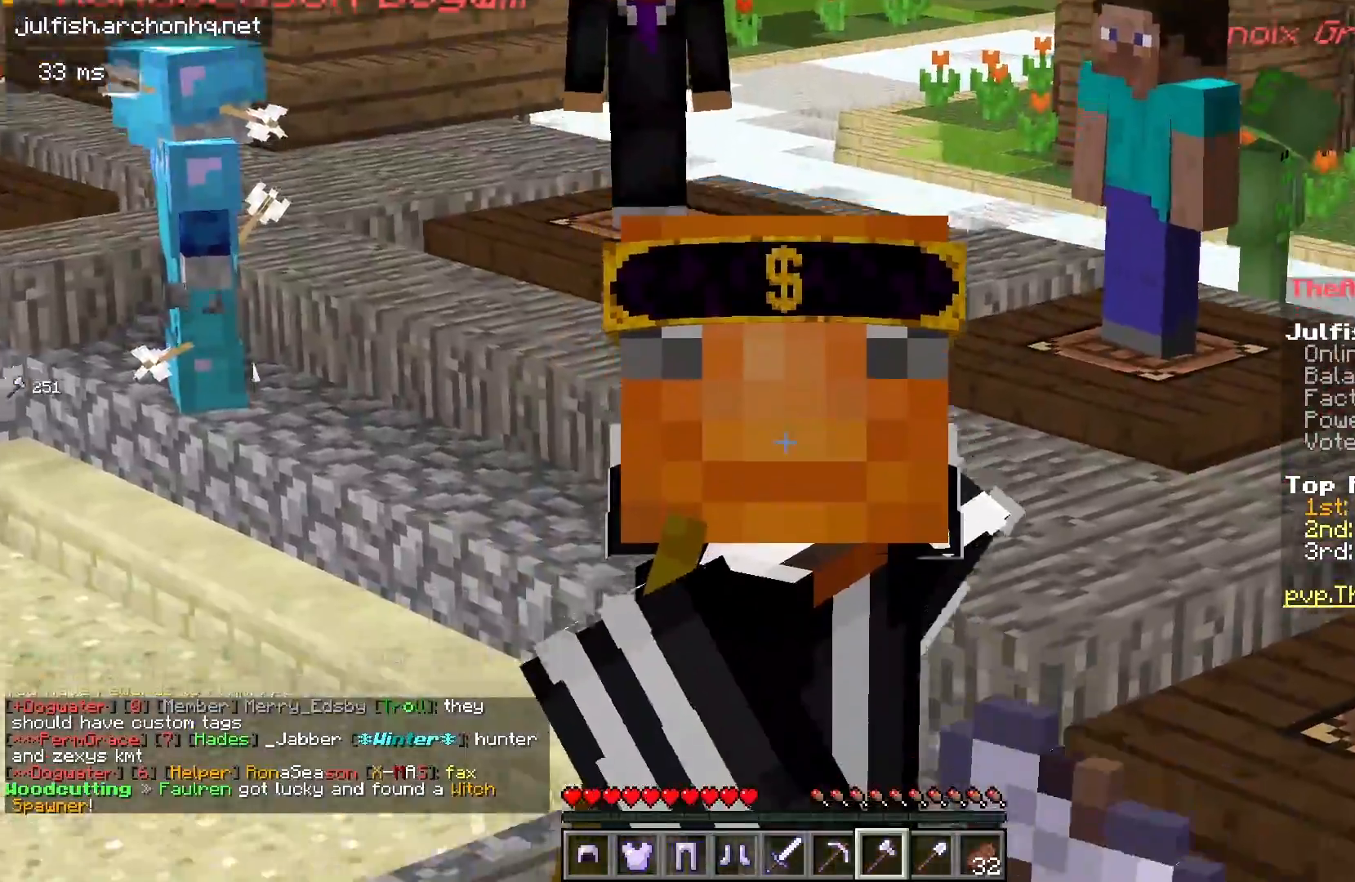
{"keys": ["s", "space"], "mouse": [], "events": []}
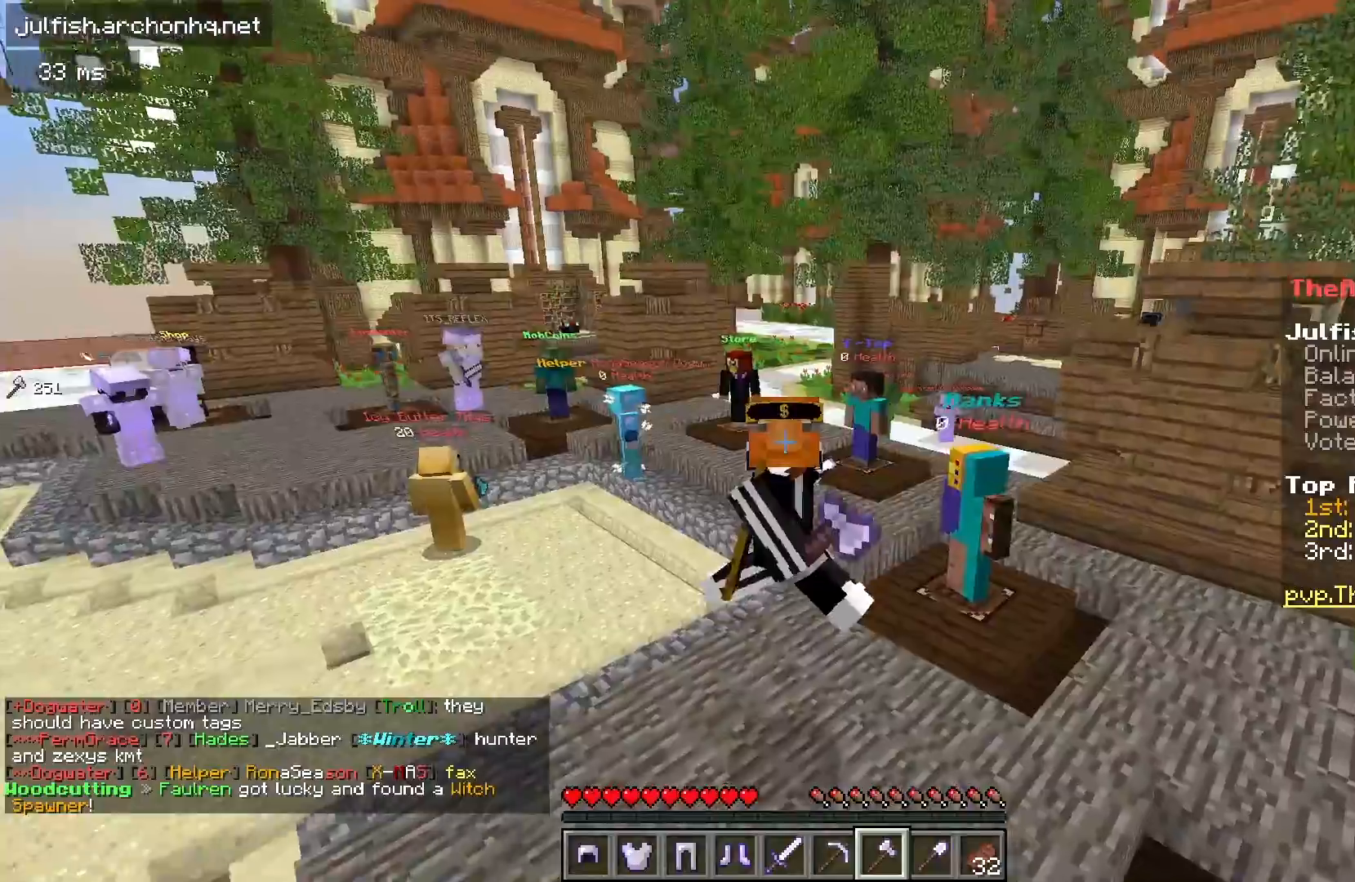
{"keys": ["s"], "mouse": [], "events": [[433, "space", "up"]]}
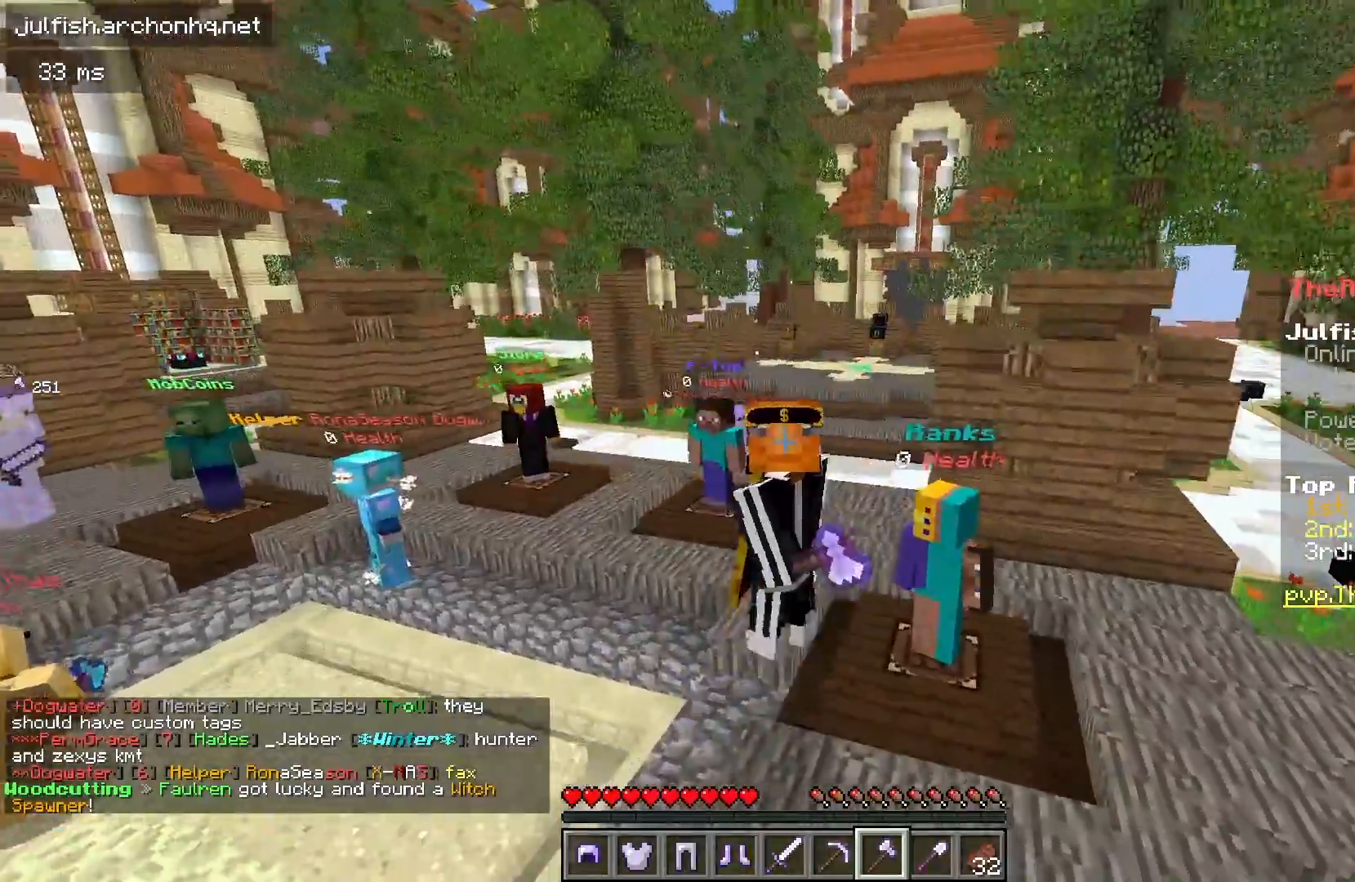
{"keys": [], "mouse": [], "events": [[317, "s", "up"]]}
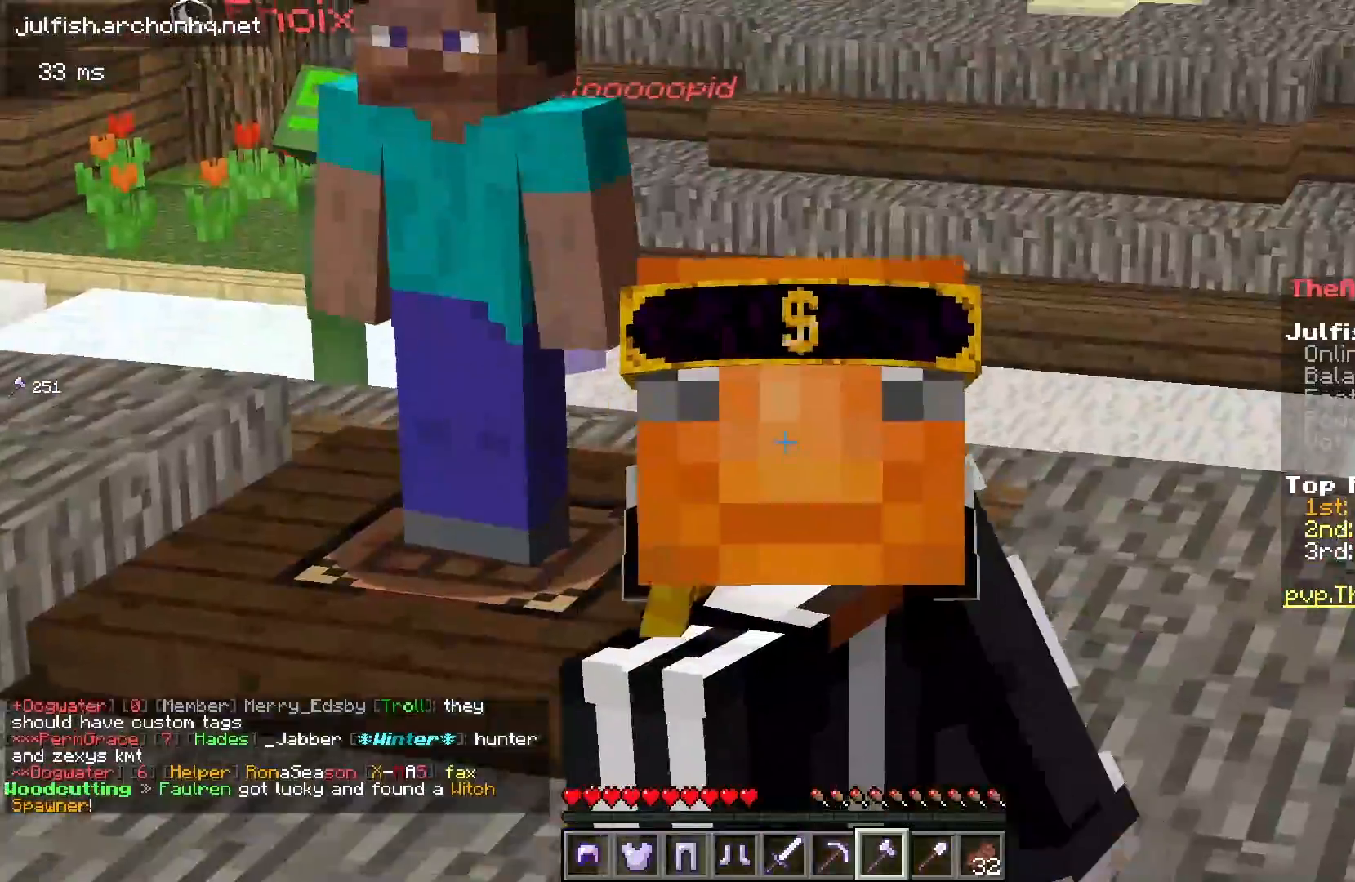
{"keys": ["w"], "mouse": [], "events": [[317, "w", "down"]]}